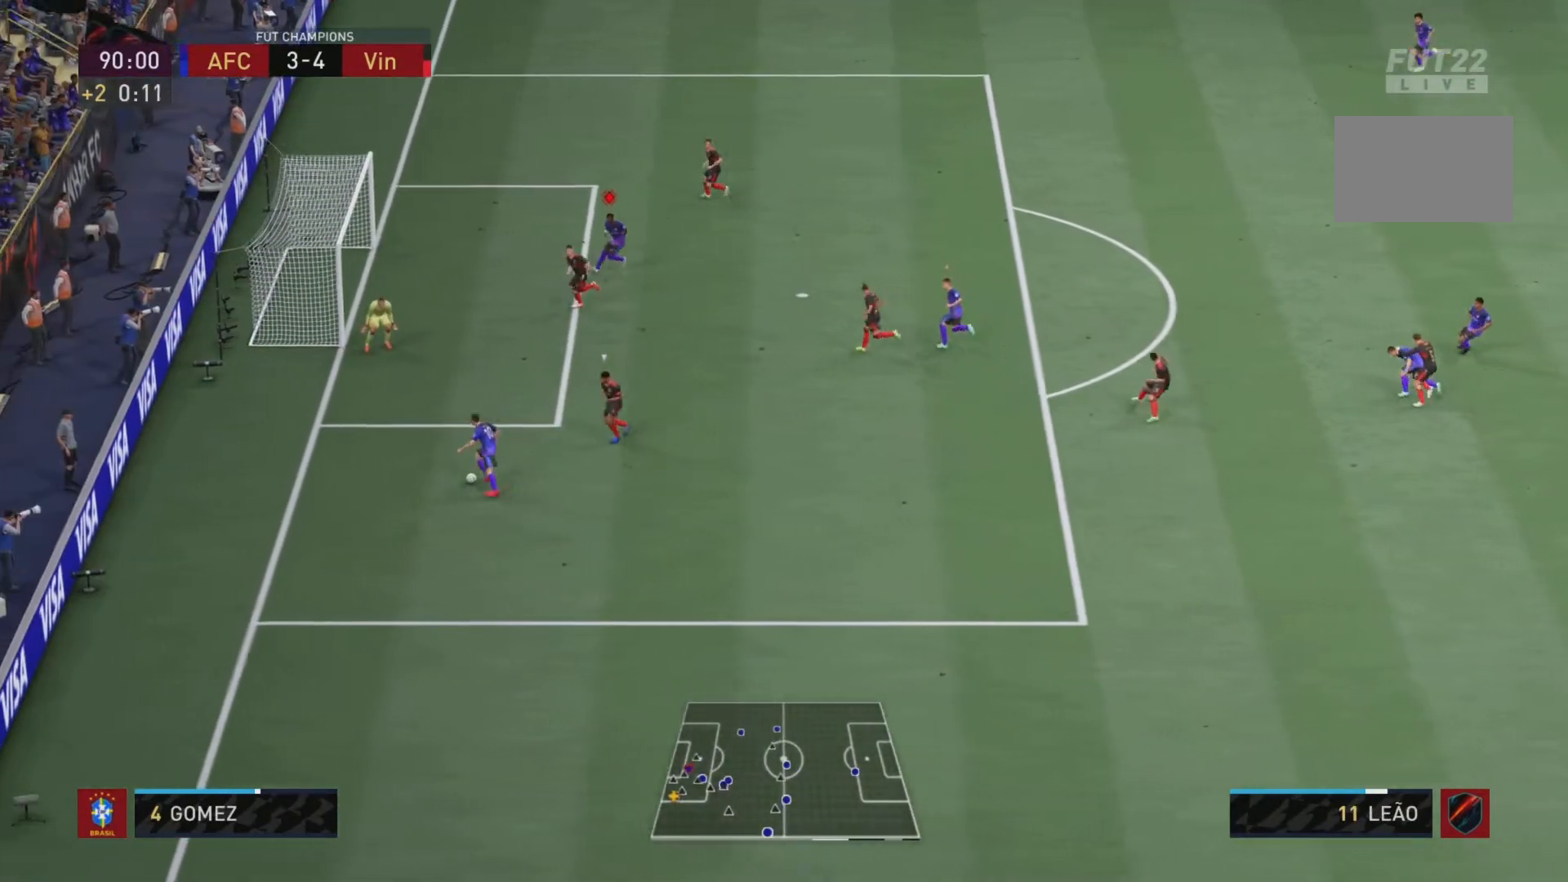
Gameplay with a controller (PlayStation layout); each line is a JSON object with the inputs held at the frame after it. "events" lists button and stick changes between this image and that frame as [ms after this image, input, new state], when the widget could be followed in between. Not read: L3 R3.
{"buttons": ["CIRCLE"], "left_stick": "up", "right_stick": "center", "events": [[33, "R1", "up"], [317, "left_stick", "up"], [383, "CIRCLE", "down"]]}
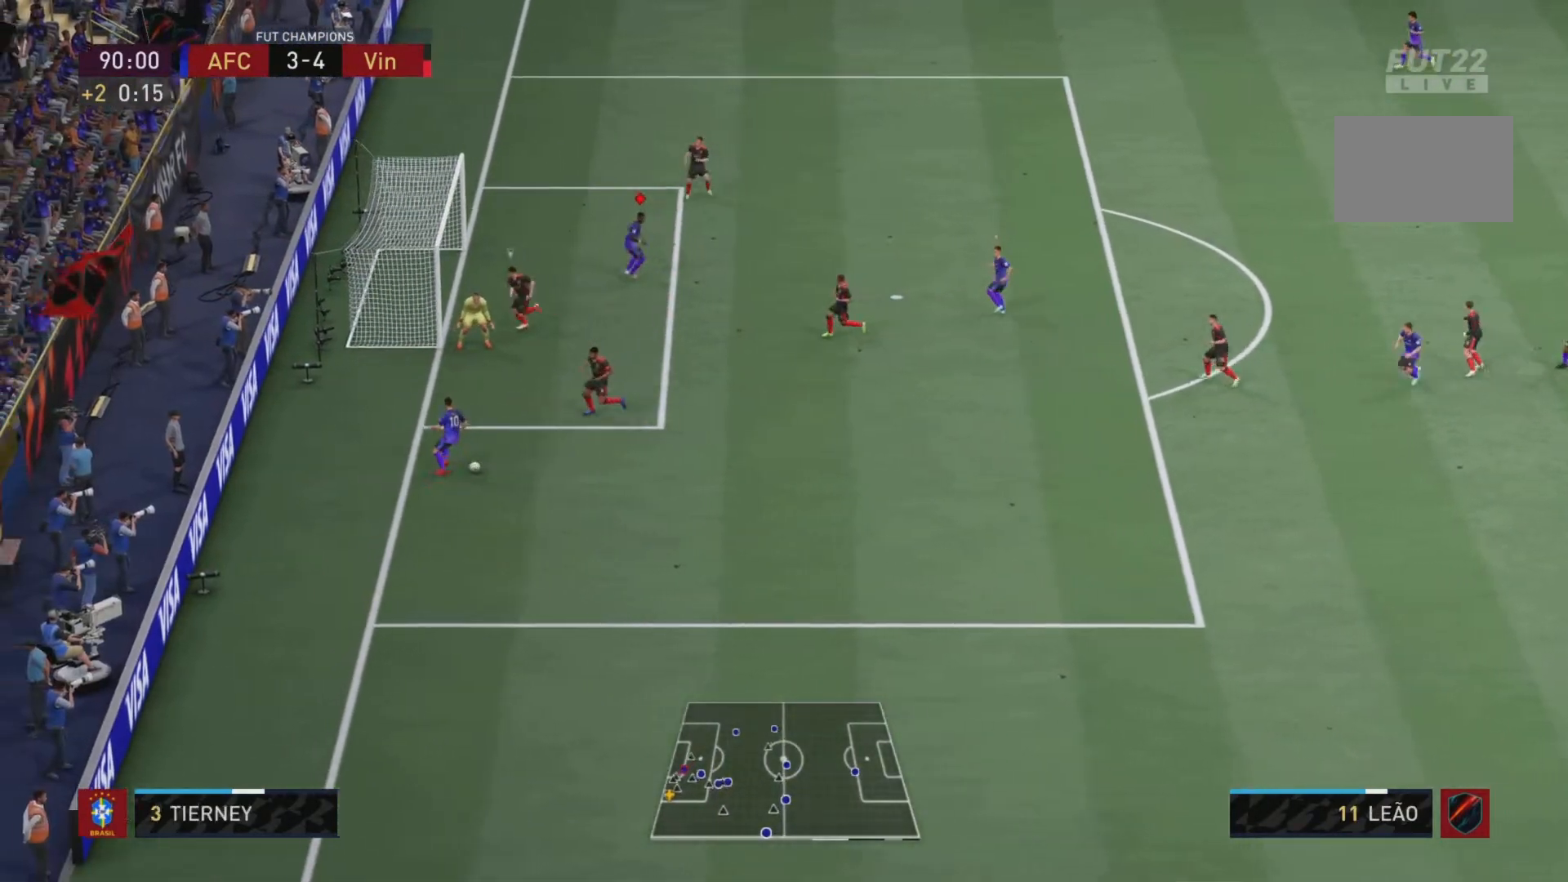
{"buttons": [], "left_stick": "up", "right_stick": "center", "events": [[84, "CIRCLE", "up"]]}
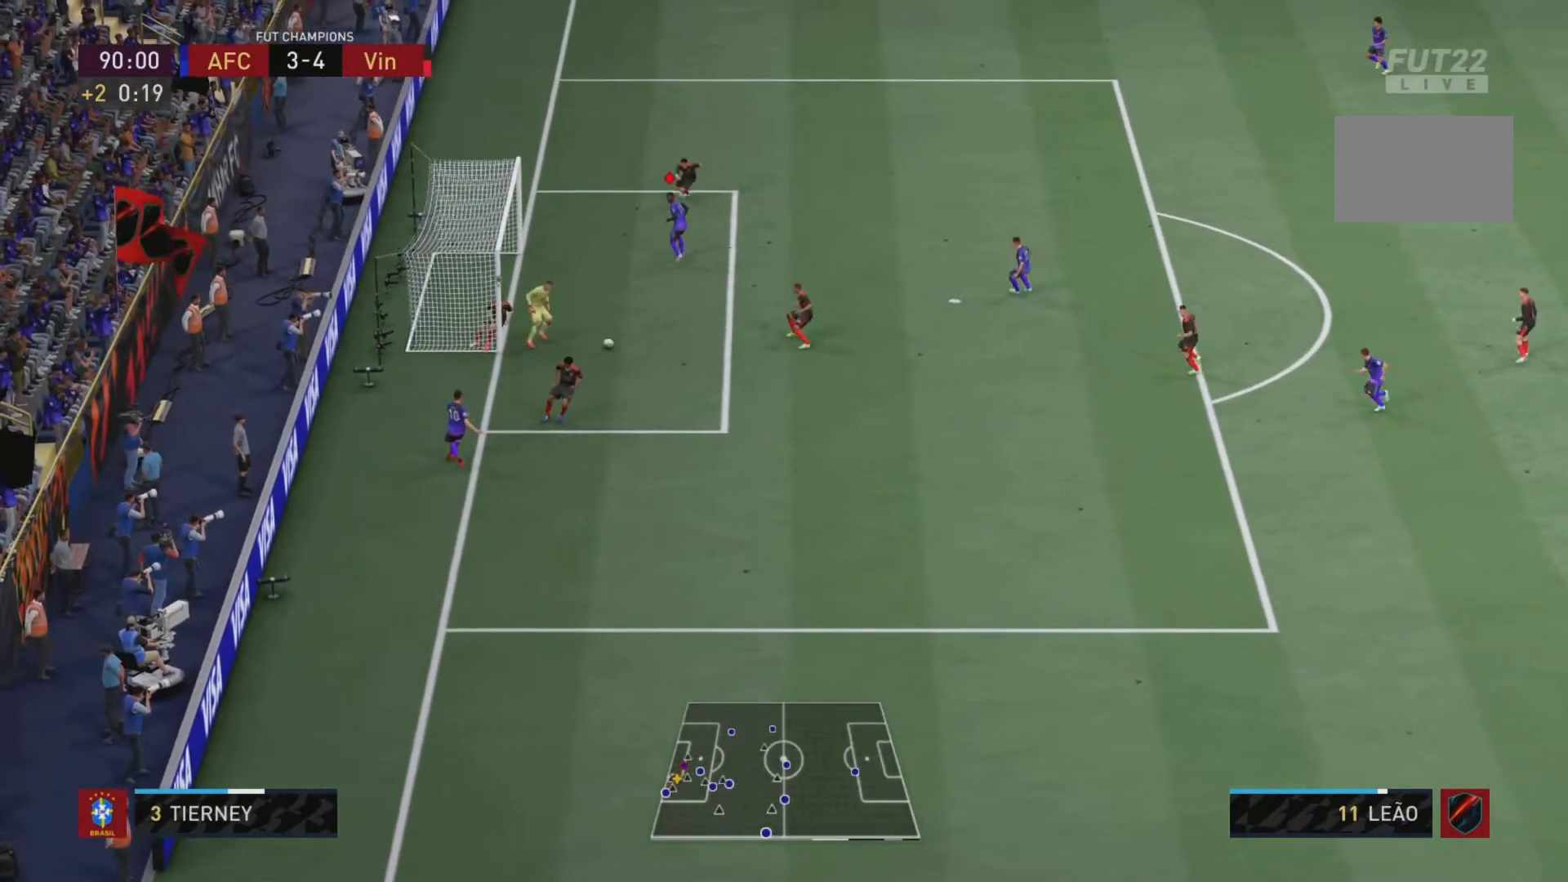
{"buttons": [], "left_stick": "up", "right_stick": "center", "events": [[16, "left_stick", "up-right"], [250, "left_stick", "up"], [283, "CIRCLE", "down"], [417, "CIRCLE", "up"]]}
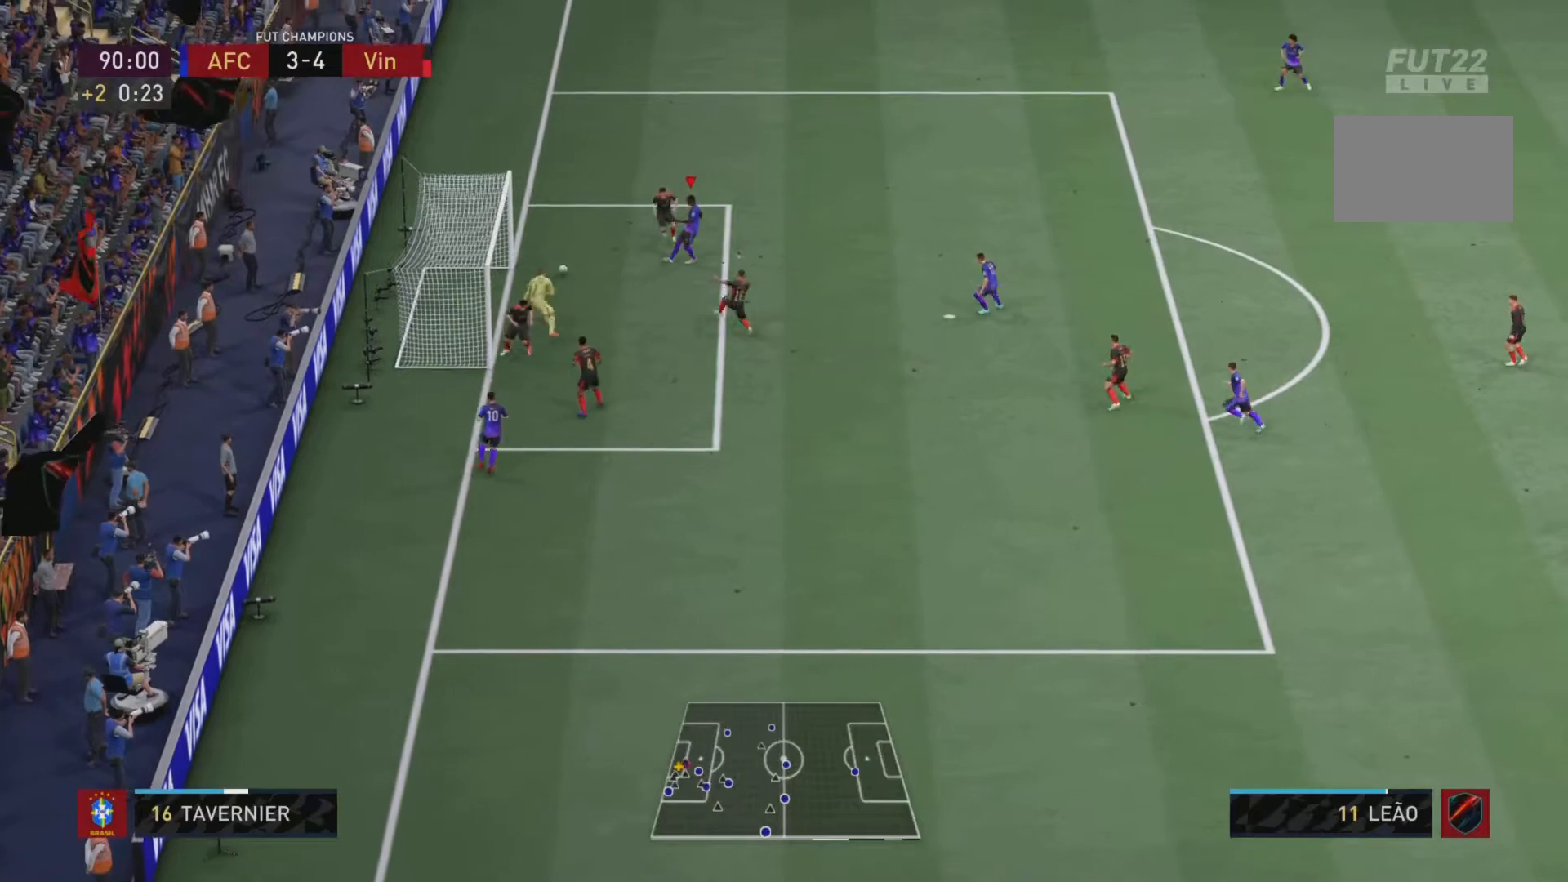
{"buttons": [], "left_stick": "up", "right_stick": "center", "events": []}
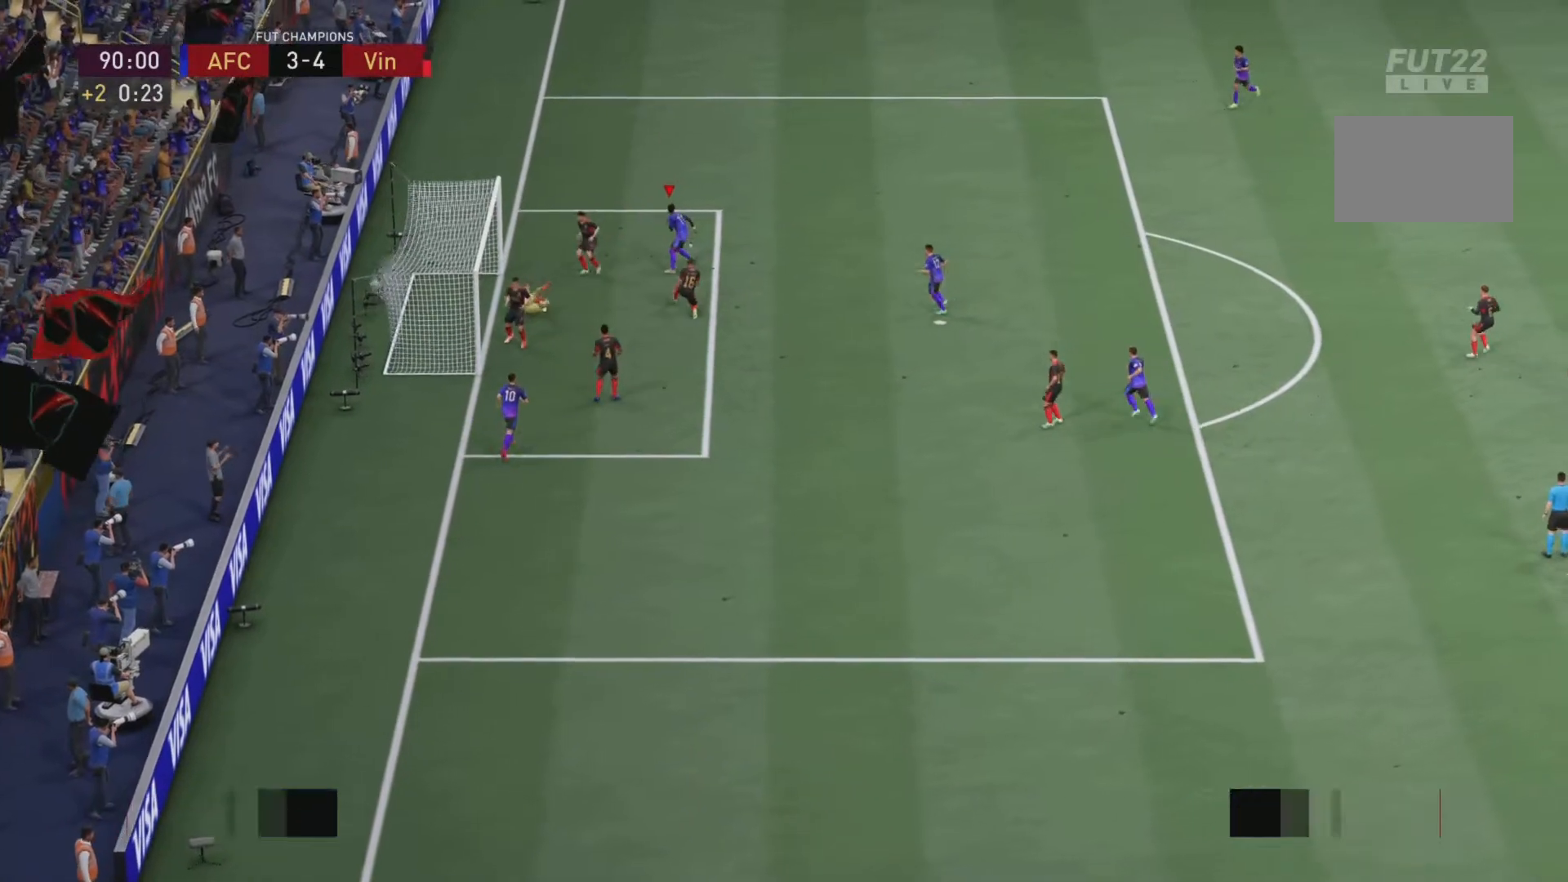
{"buttons": [], "left_stick": "up", "right_stick": "center", "events": []}
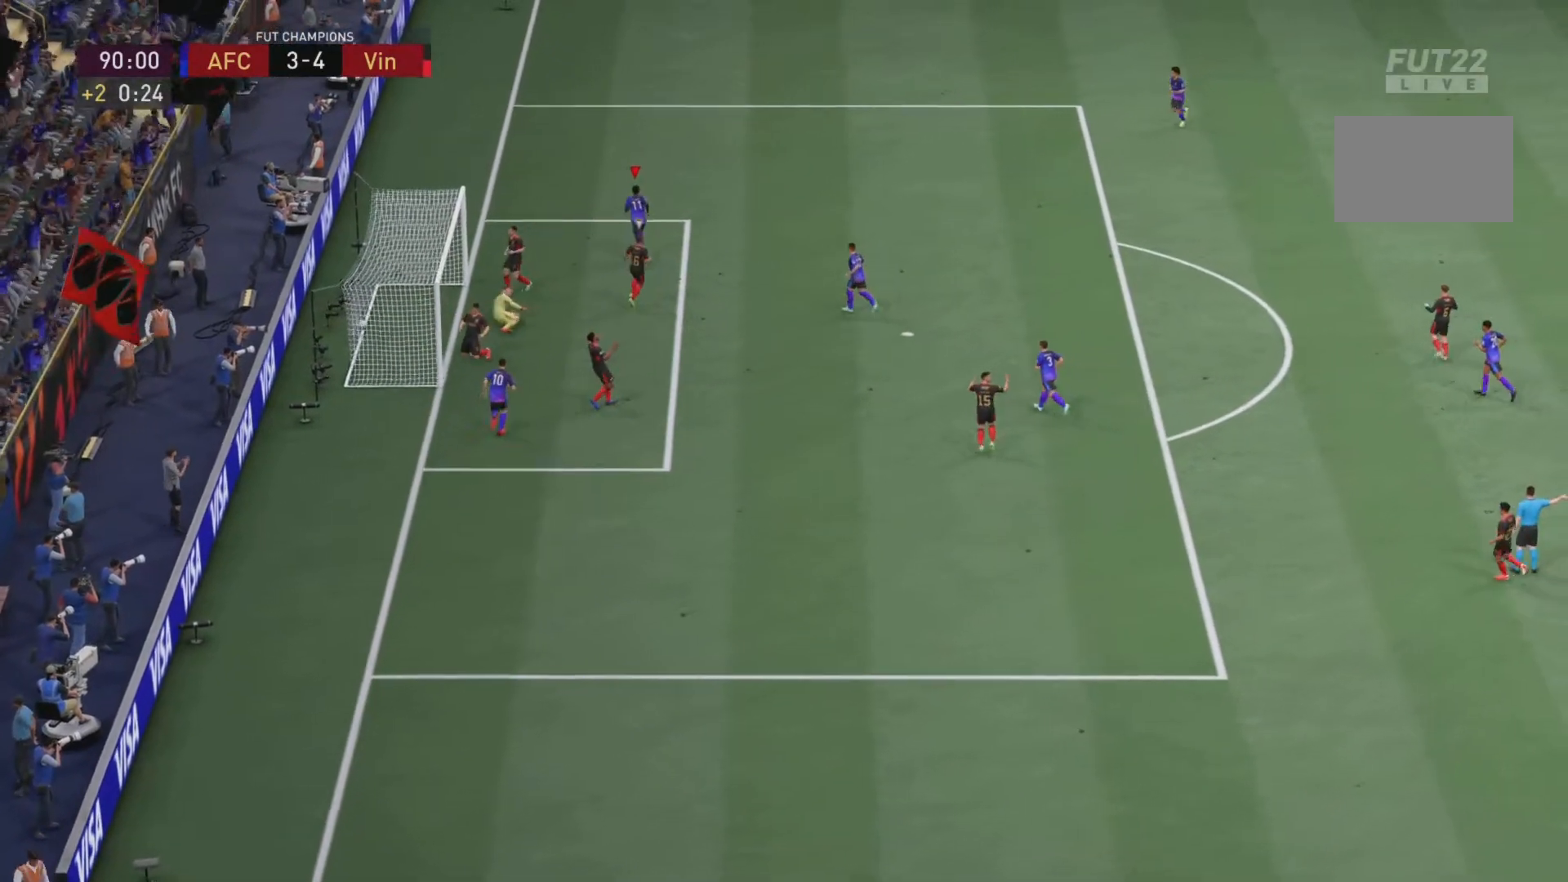
{"buttons": [], "left_stick": "up", "right_stick": "center", "events": []}
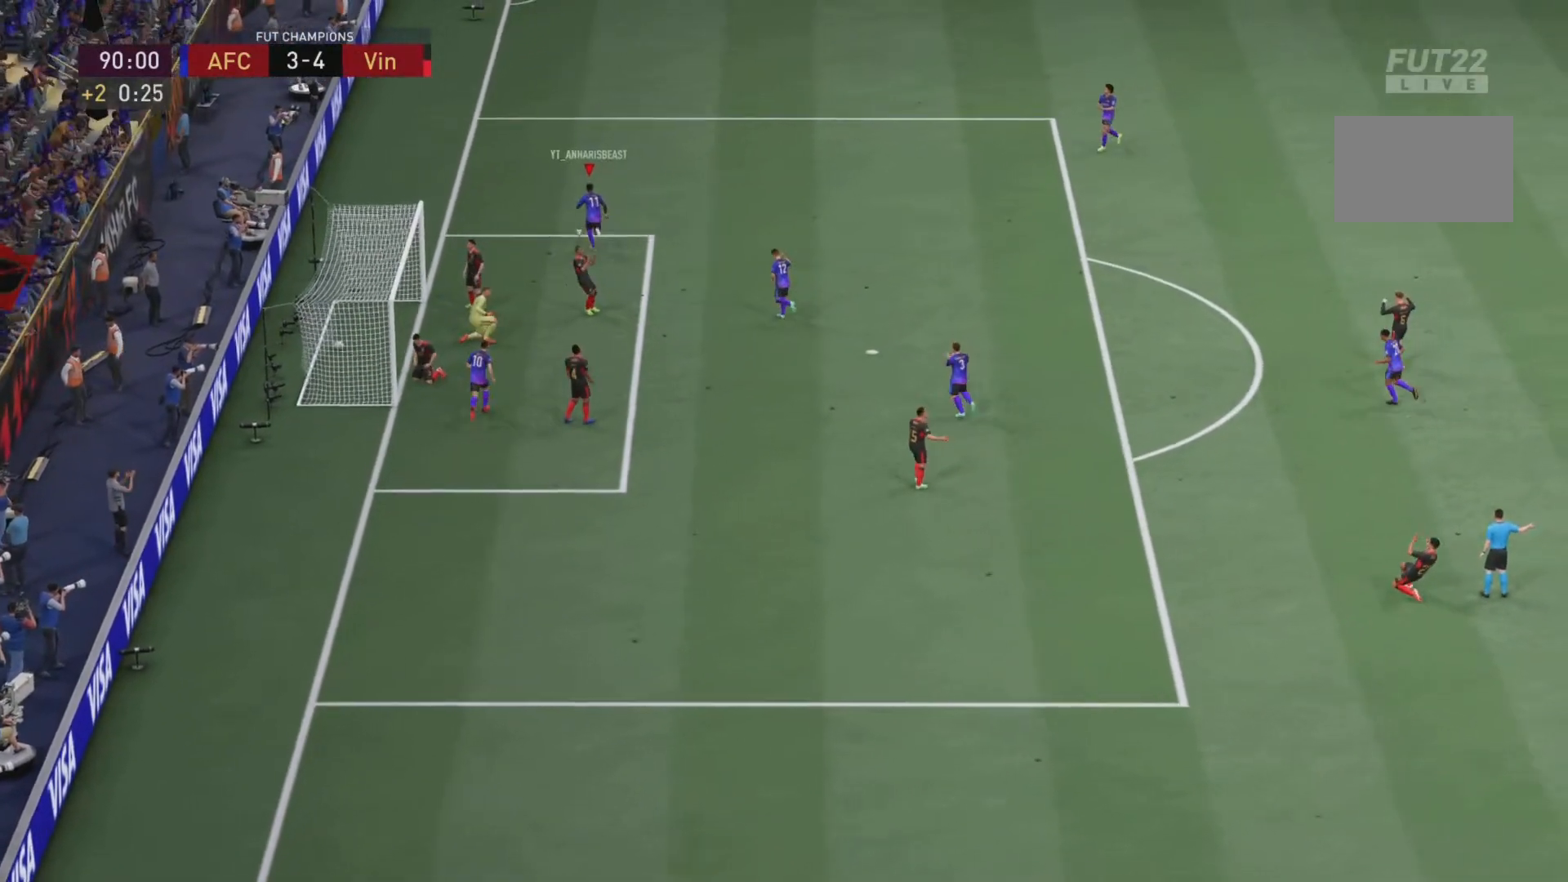
{"buttons": [], "left_stick": "center", "right_stick": "center", "events": [[250, "left_stick", "center"]]}
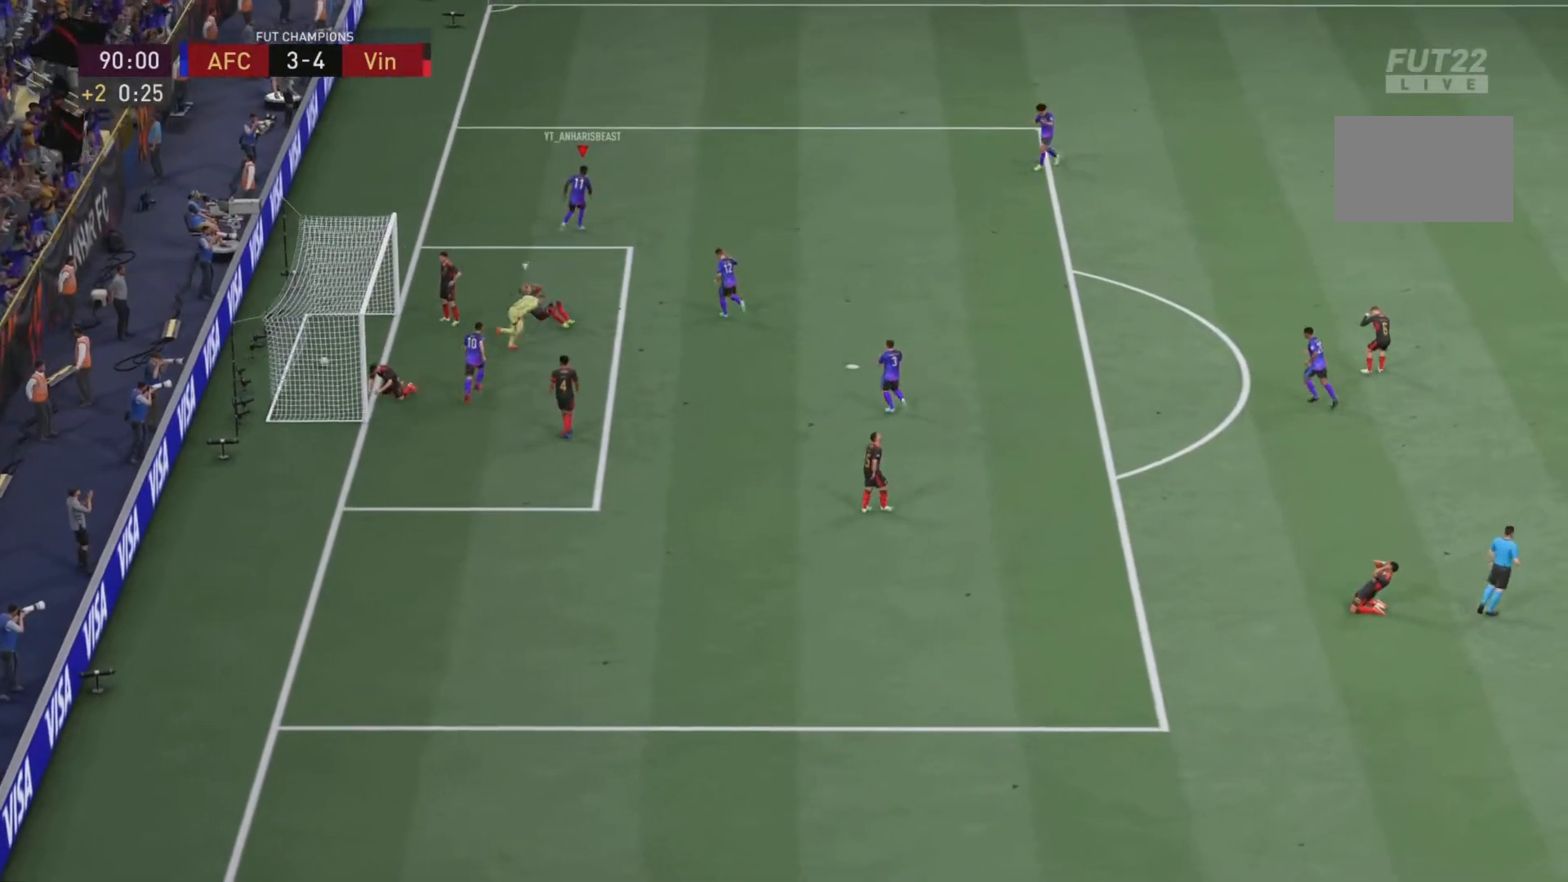
{"buttons": [], "left_stick": "up", "right_stick": "center", "events": [[250, "left_stick", "up"]]}
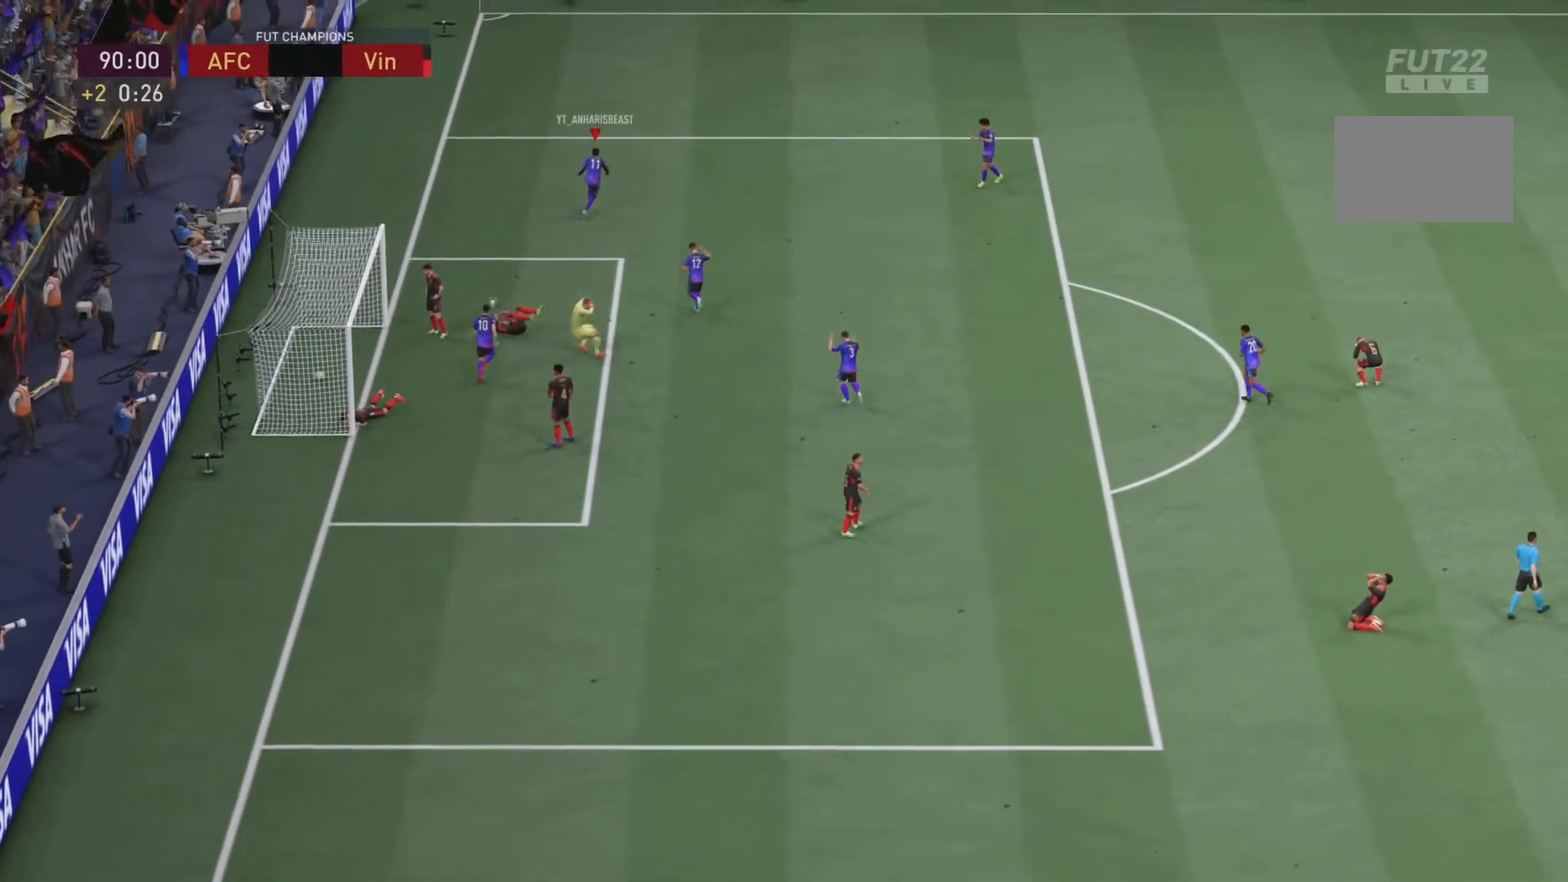
{"buttons": [], "left_stick": "up", "right_stick": "center", "events": []}
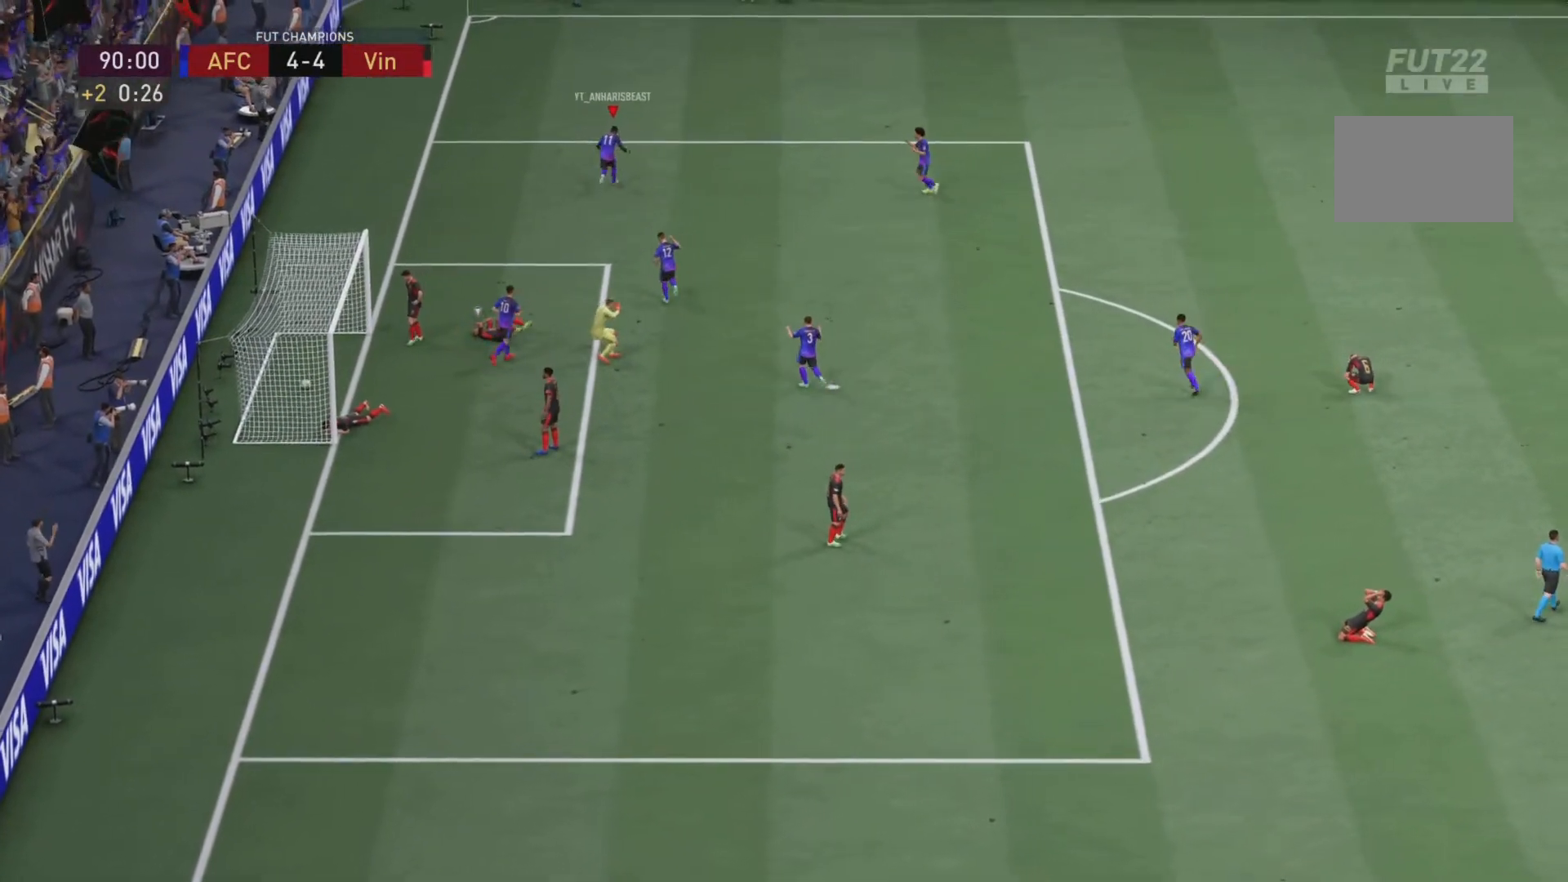
{"buttons": [], "left_stick": "center", "right_stick": "center", "events": [[367, "left_stick", "center"]]}
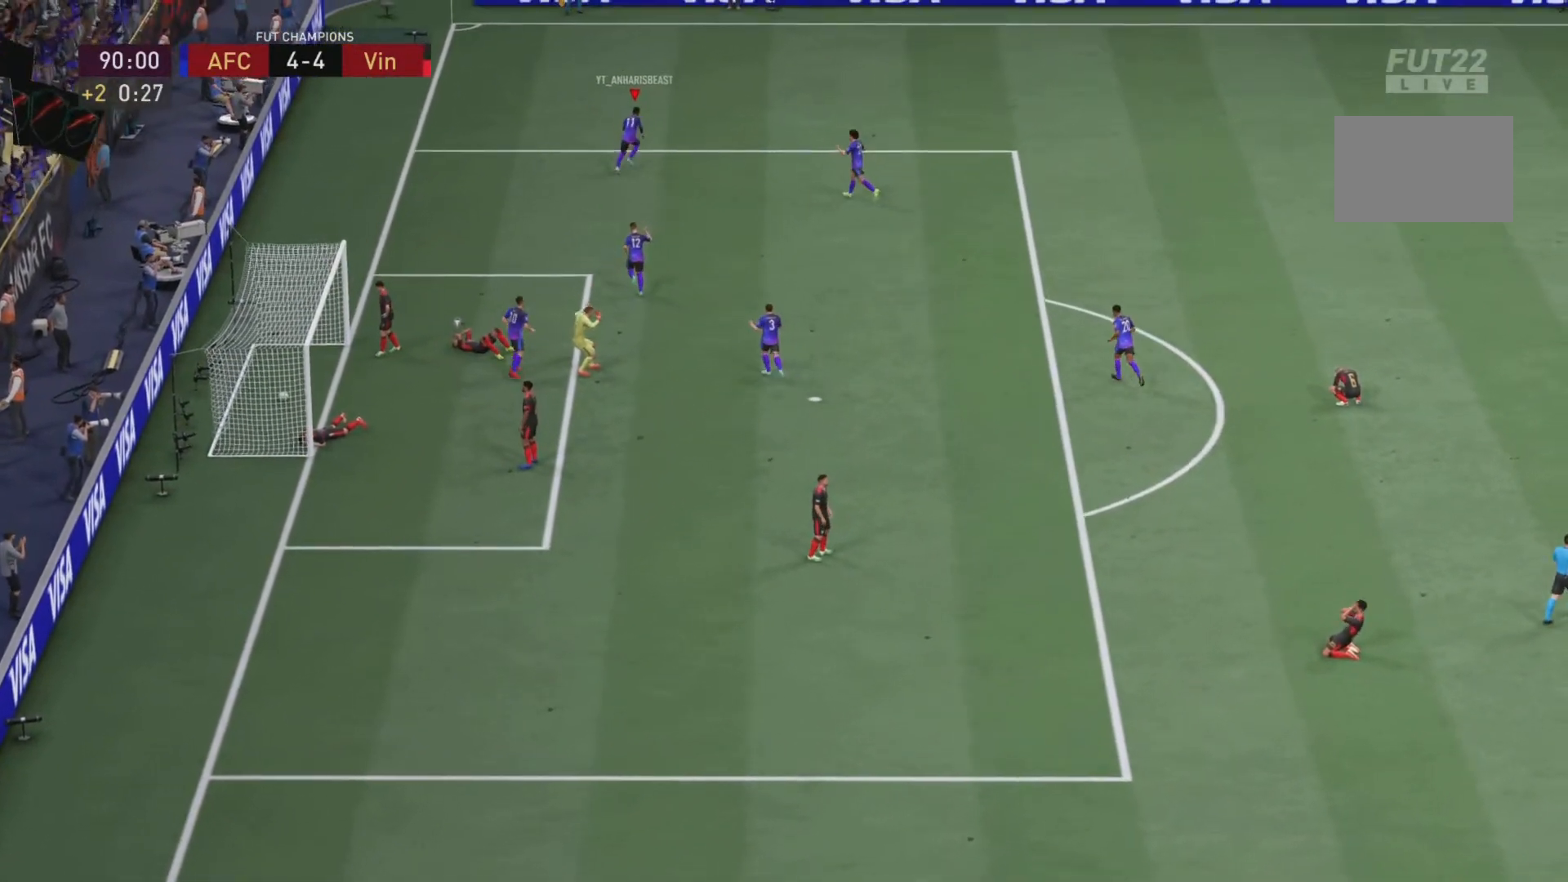
{"buttons": [], "left_stick": "center", "right_stick": "center", "events": [[200, "CROSS", "down"], [250, "CROSS", "up"], [267, "CROSS", "down"], [267, "L1", "down"], [267, "R1", "down"], [300, "CROSS", "up"], [300, "L1", "up"], [367, "CROSS", "down"], [367, "L1", "down"], [467, "CROSS", "up"], [500, "L1", "up"], [500, "R1", "up"]]}
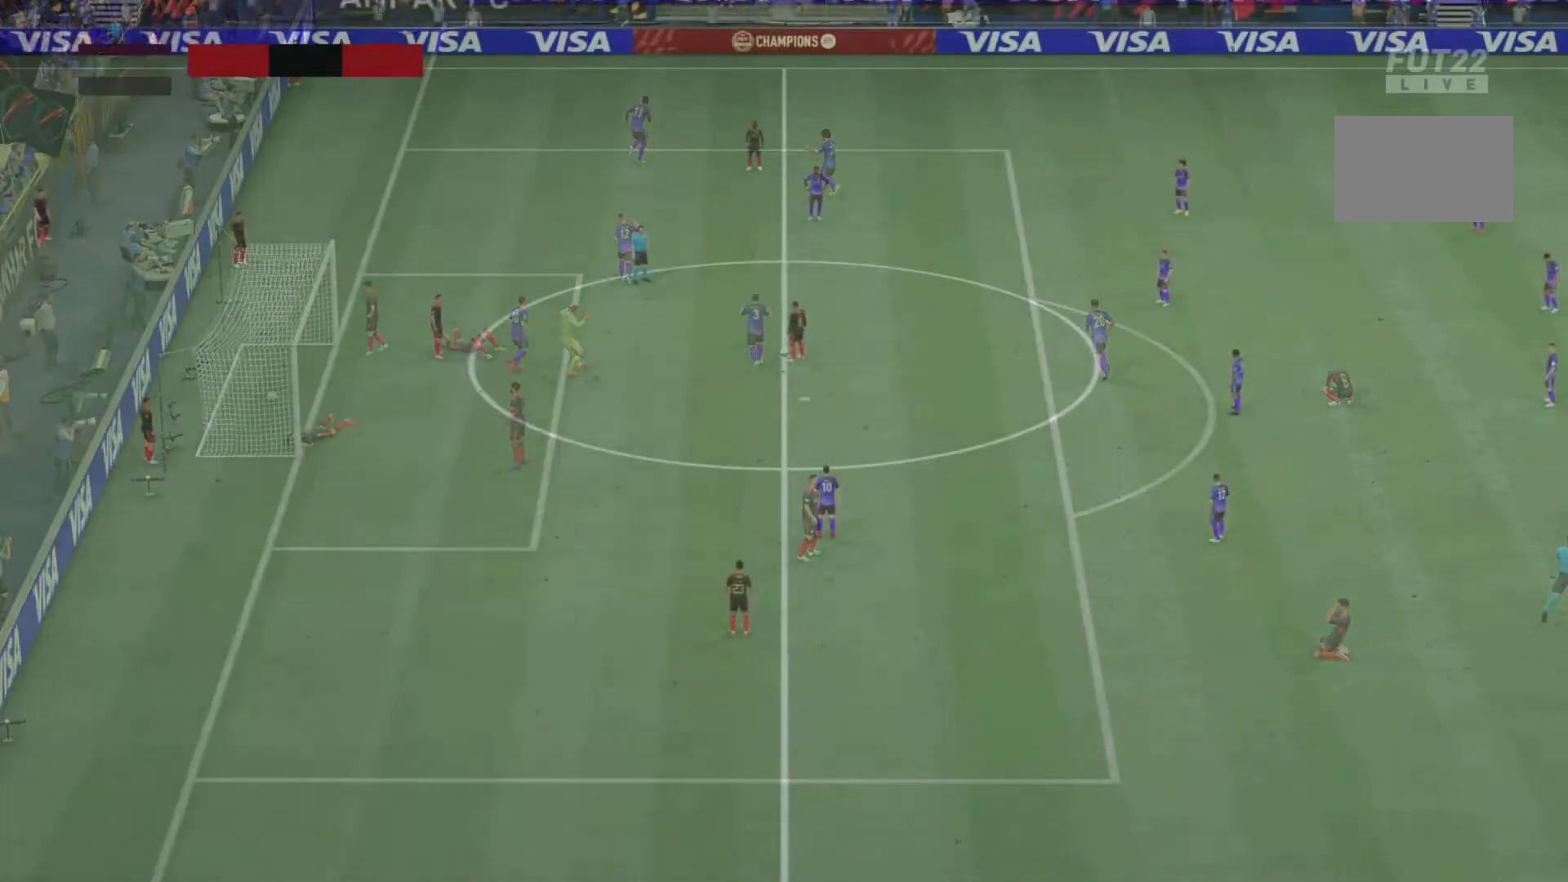
{"buttons": ["R2"], "left_stick": "down-right", "right_stick": "center", "events": [[67, "L2", "down"], [67, "R1", "down"], [67, "R2", "down"], [67, "left_stick", "down-right"], [250, "R1", "up"], [367, "L2", "up"]]}
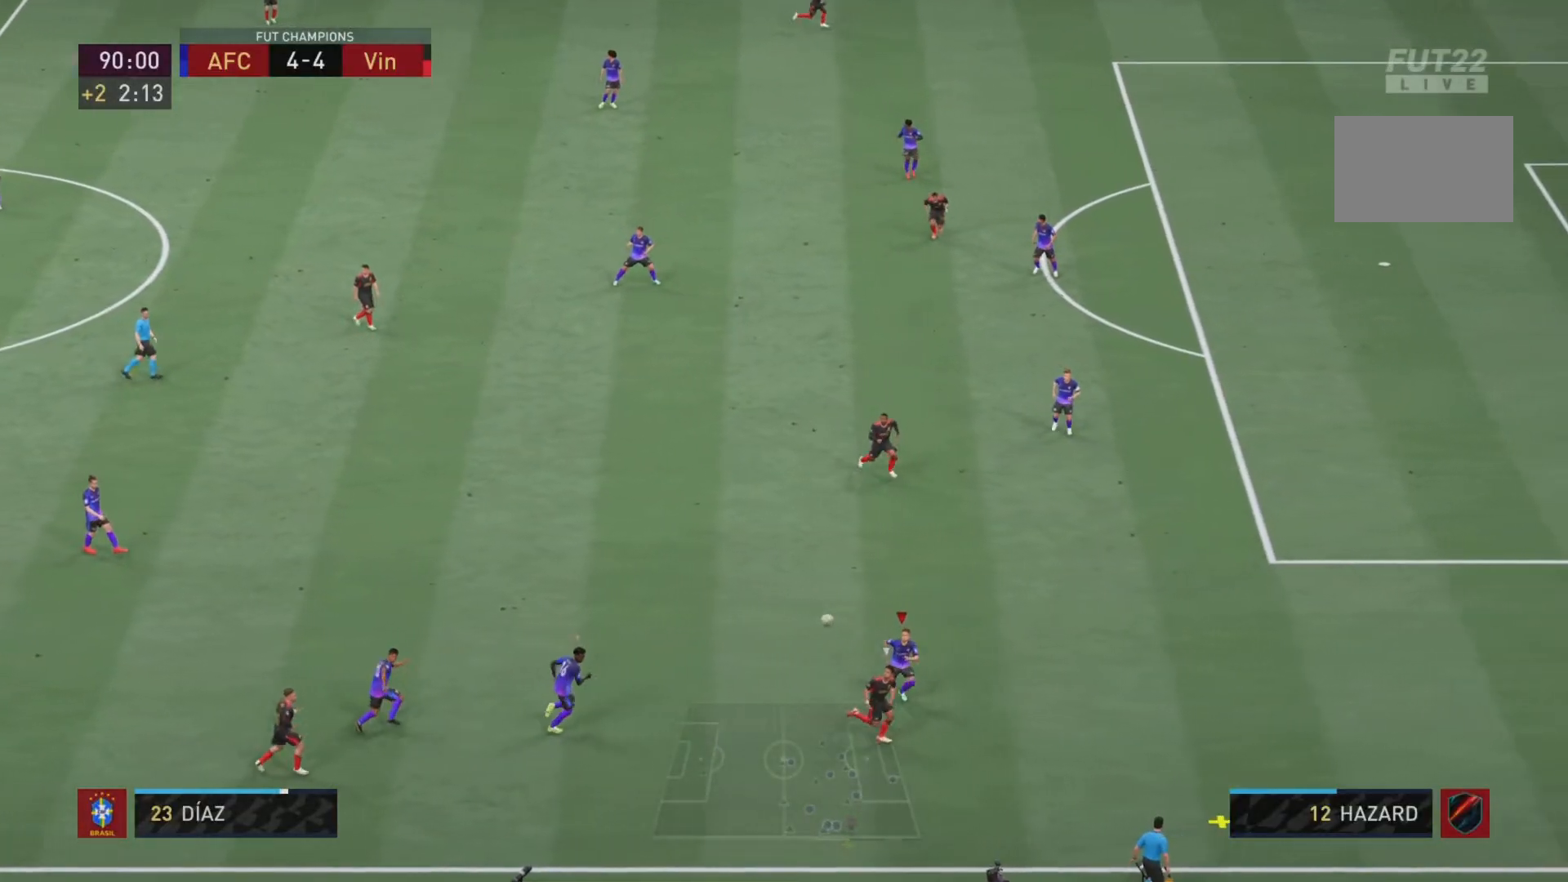
{"buttons": ["R2"], "left_stick": "right", "right_stick": "center", "events": [[150, "left_stick", "right"]]}
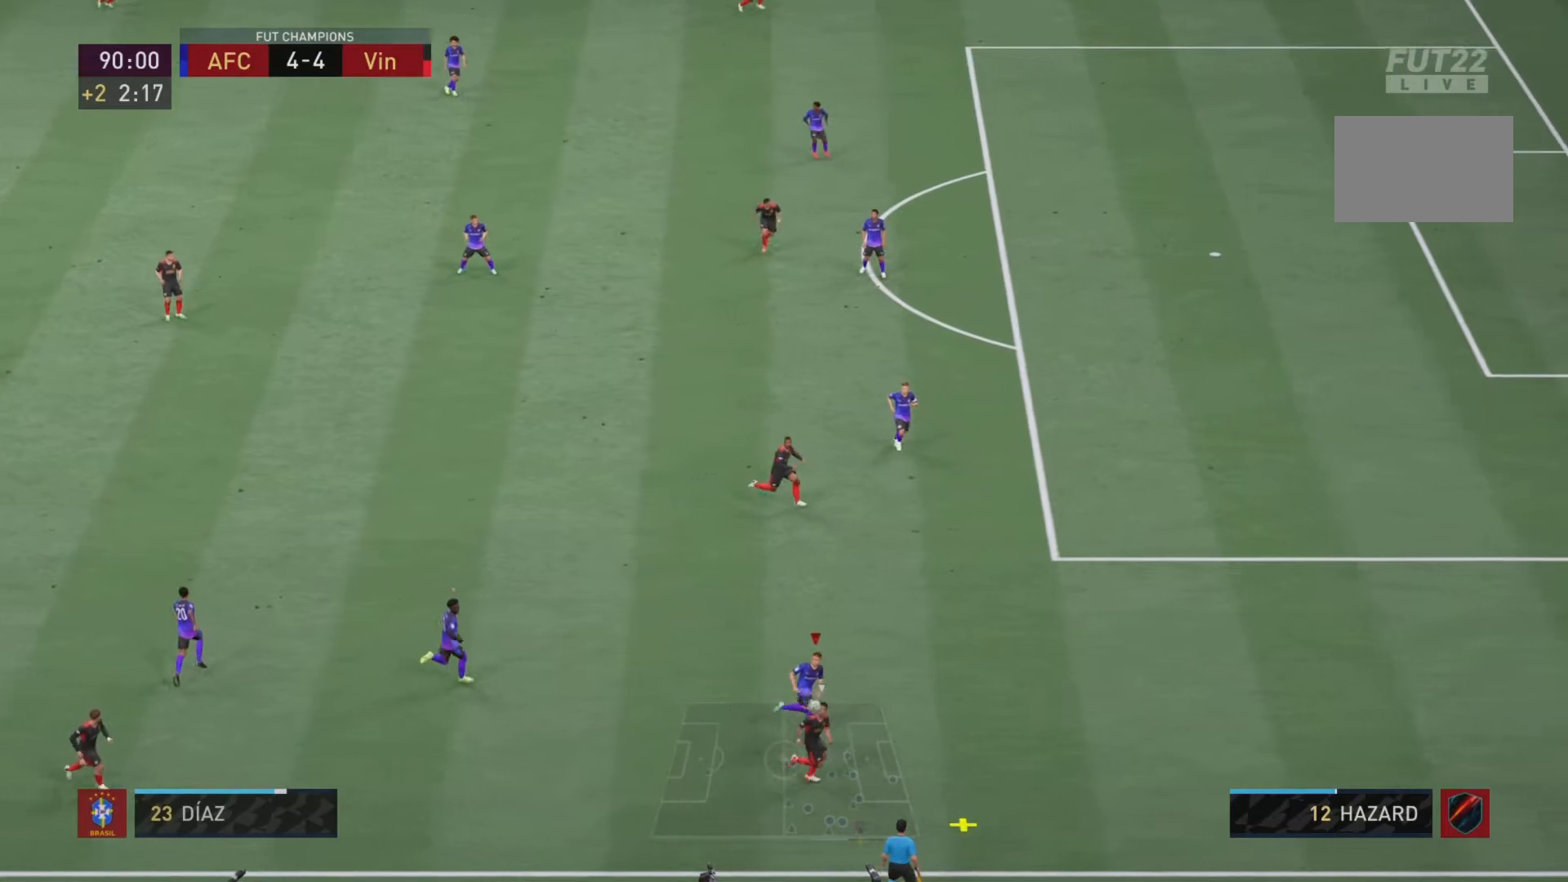
{"buttons": ["R2"], "left_stick": "right", "right_stick": "center", "events": []}
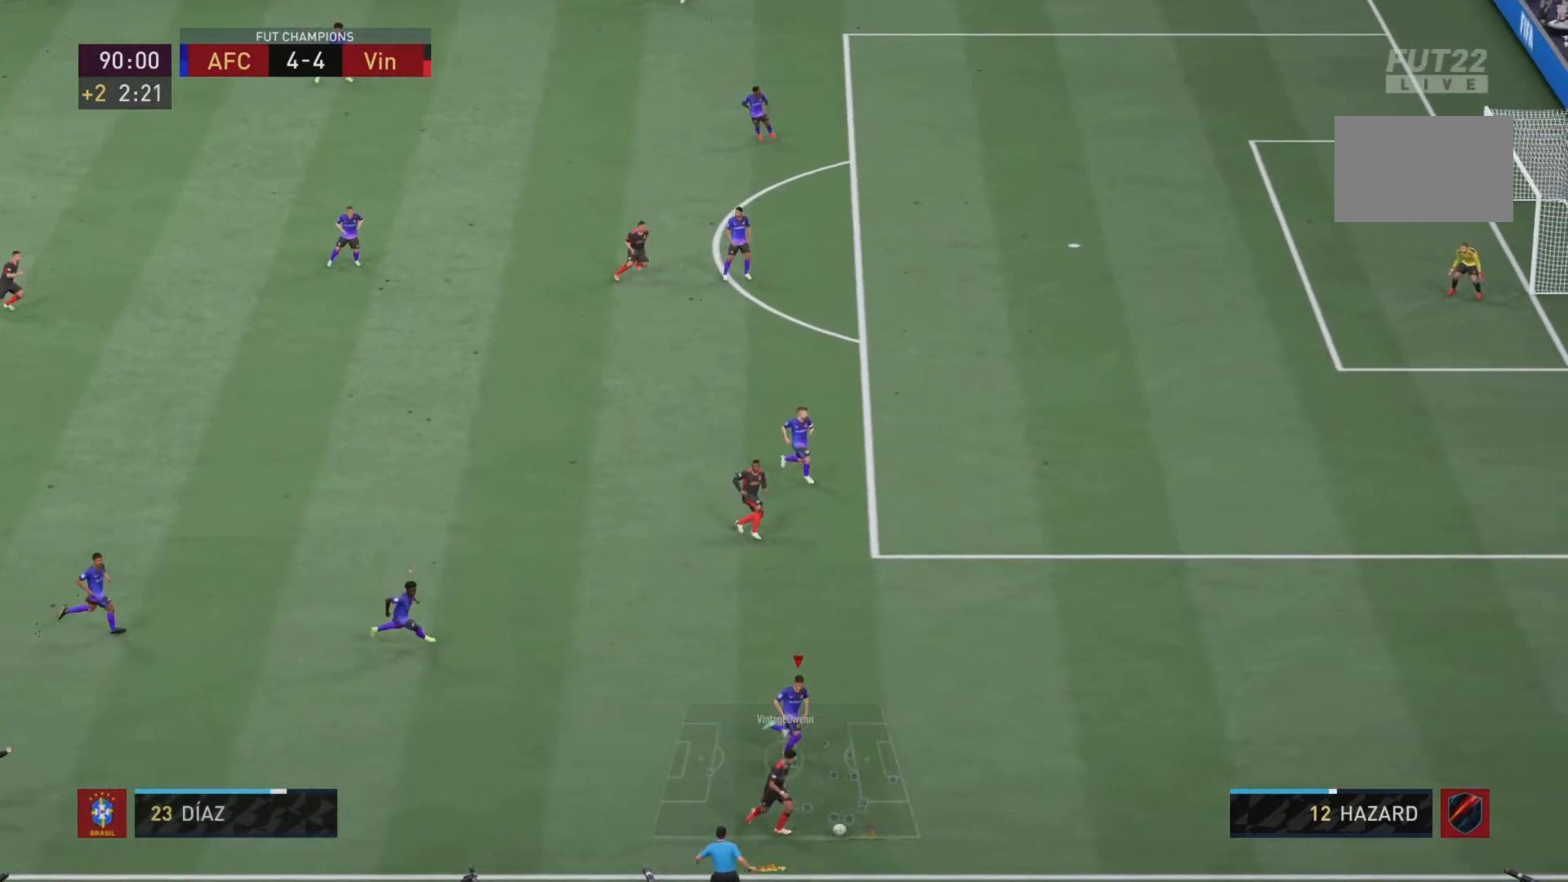
{"buttons": ["R2"], "left_stick": "down-right", "right_stick": "center", "events": [[167, "left_stick", "down-right"]]}
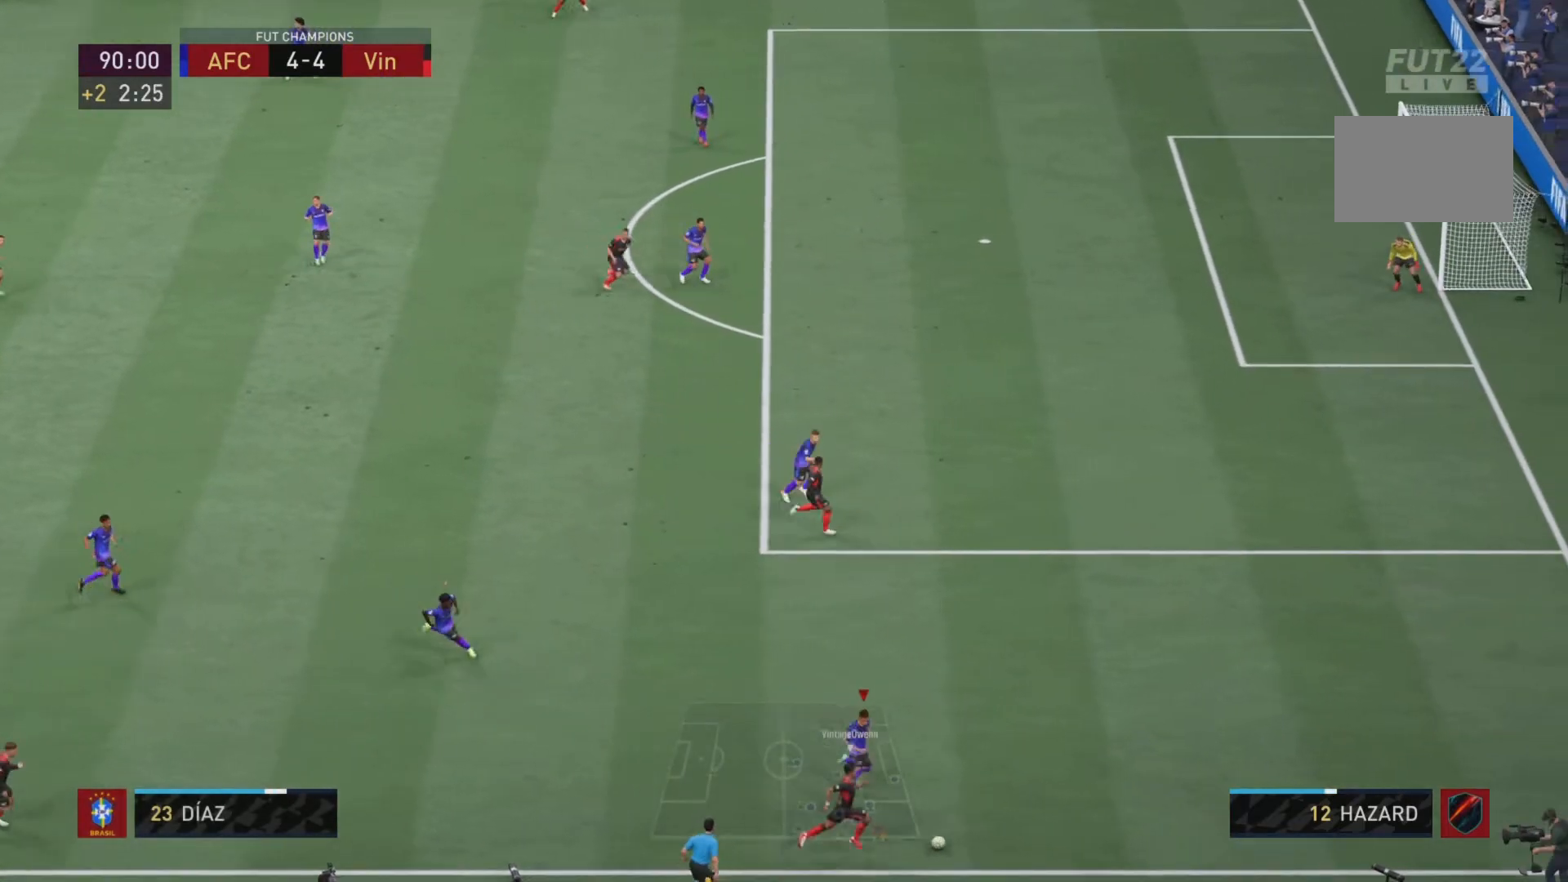
{"buttons": ["SQUARE", "R2"], "left_stick": "down-right", "right_stick": "center"}
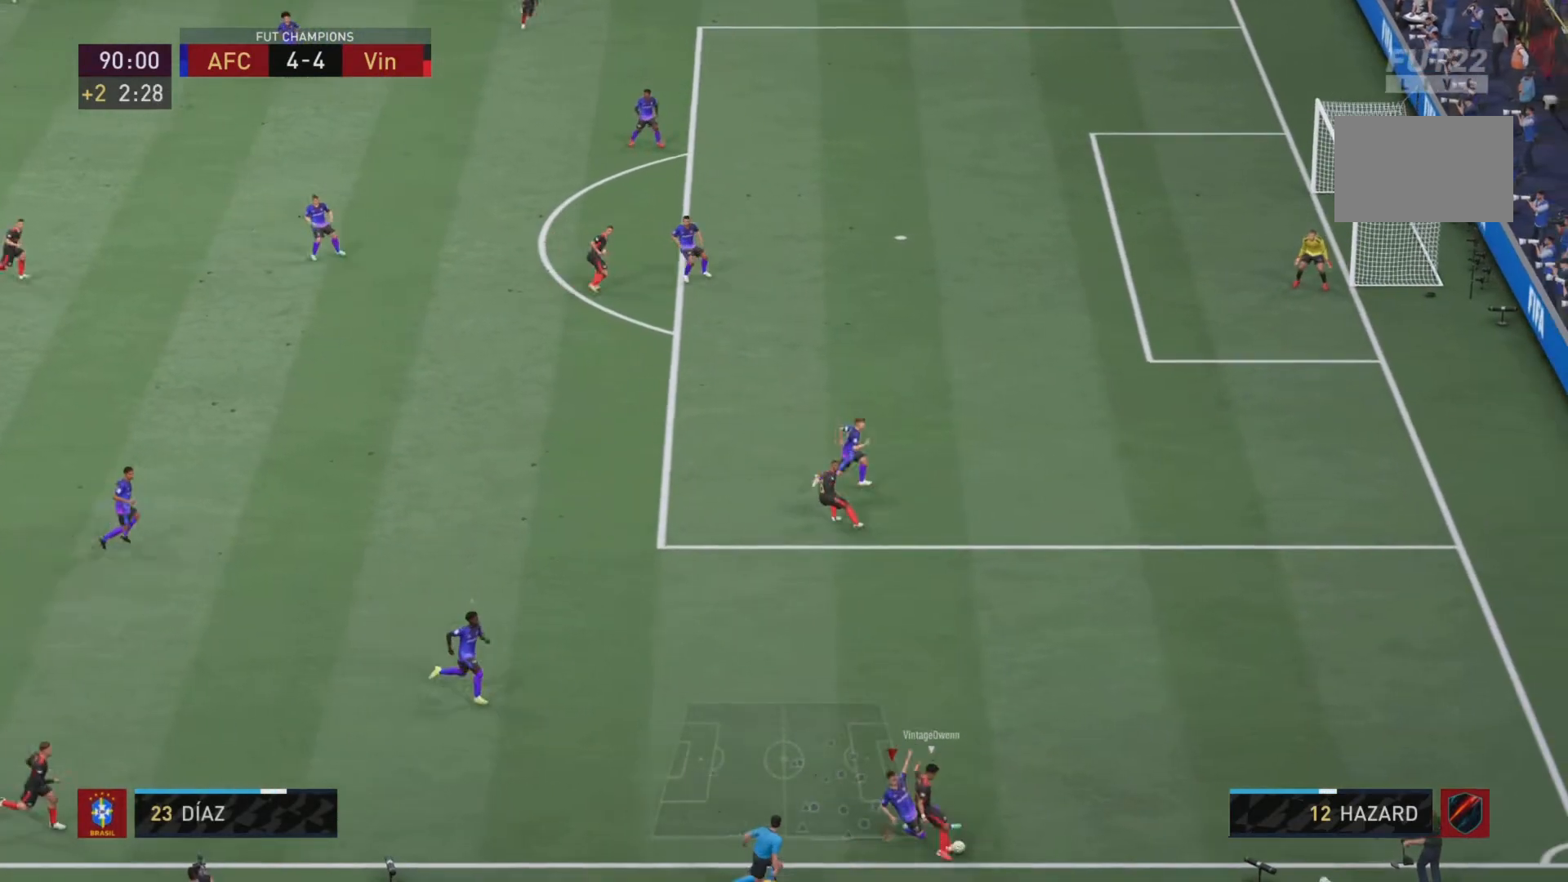
{"buttons": ["R2"], "left_stick": "down-right", "right_stick": "center", "events": [[250, "SQUARE", "up"]]}
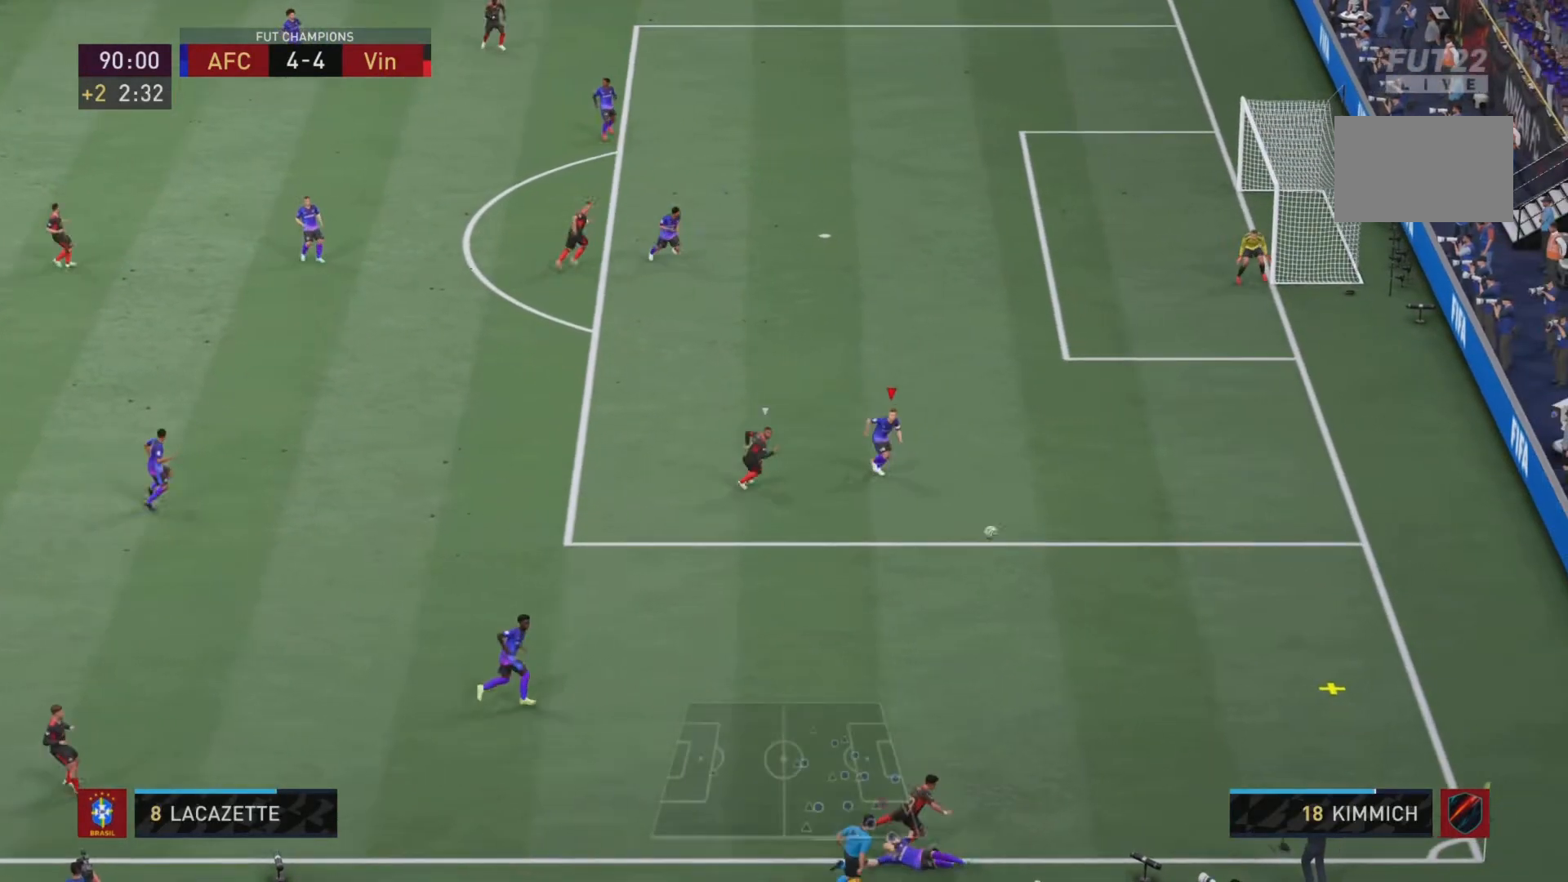
{"buttons": [], "left_stick": "down-right", "right_stick": "center", "events": [[34, "R2", "up"]]}
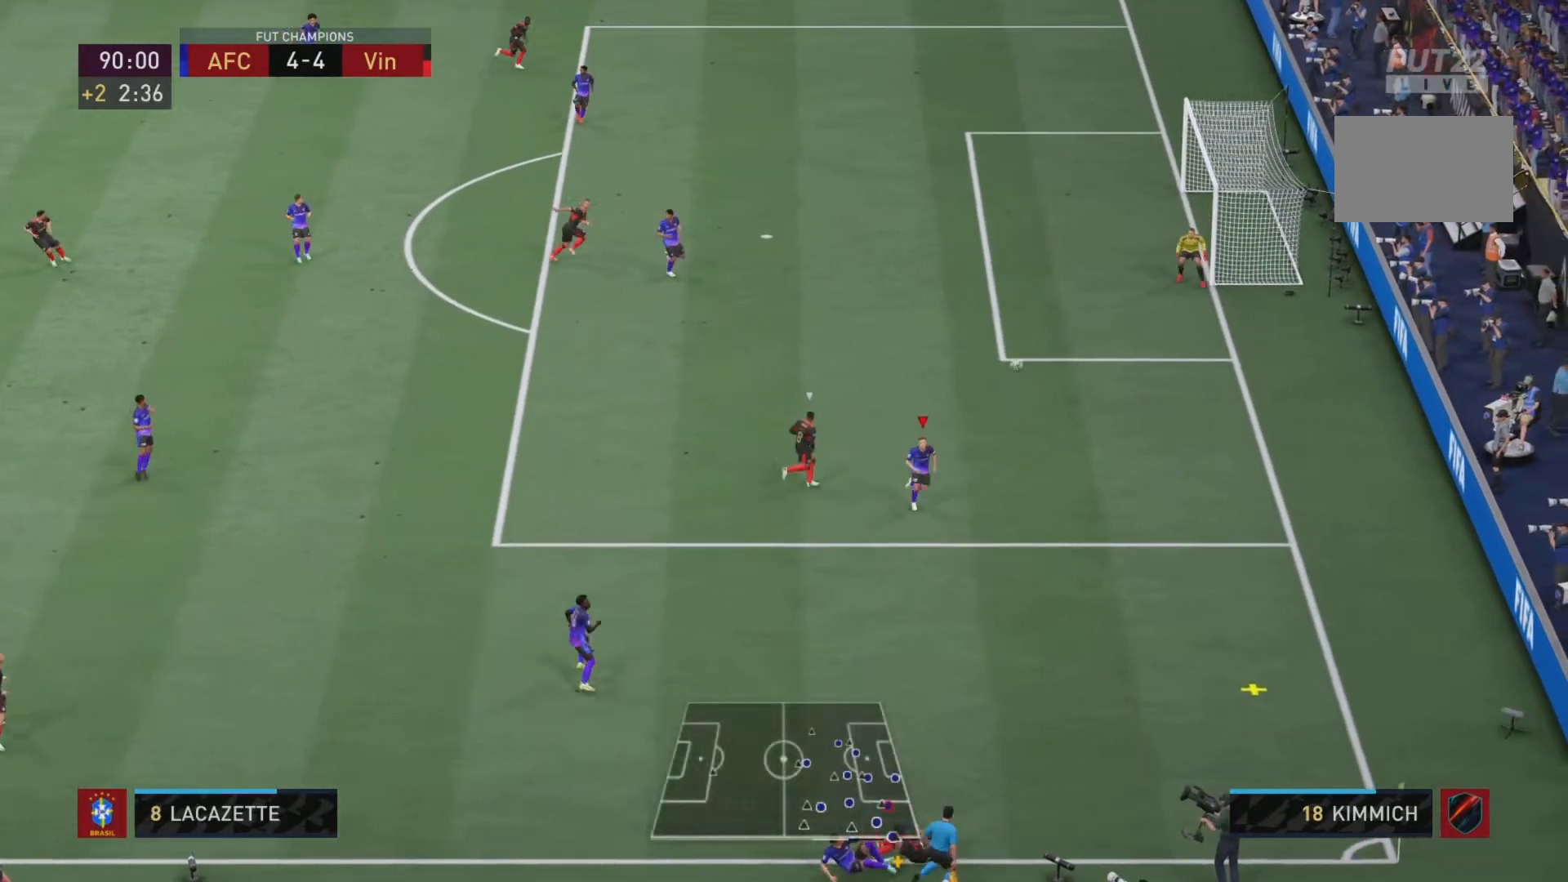
{"buttons": [], "left_stick": "down-right", "right_stick": "center", "events": []}
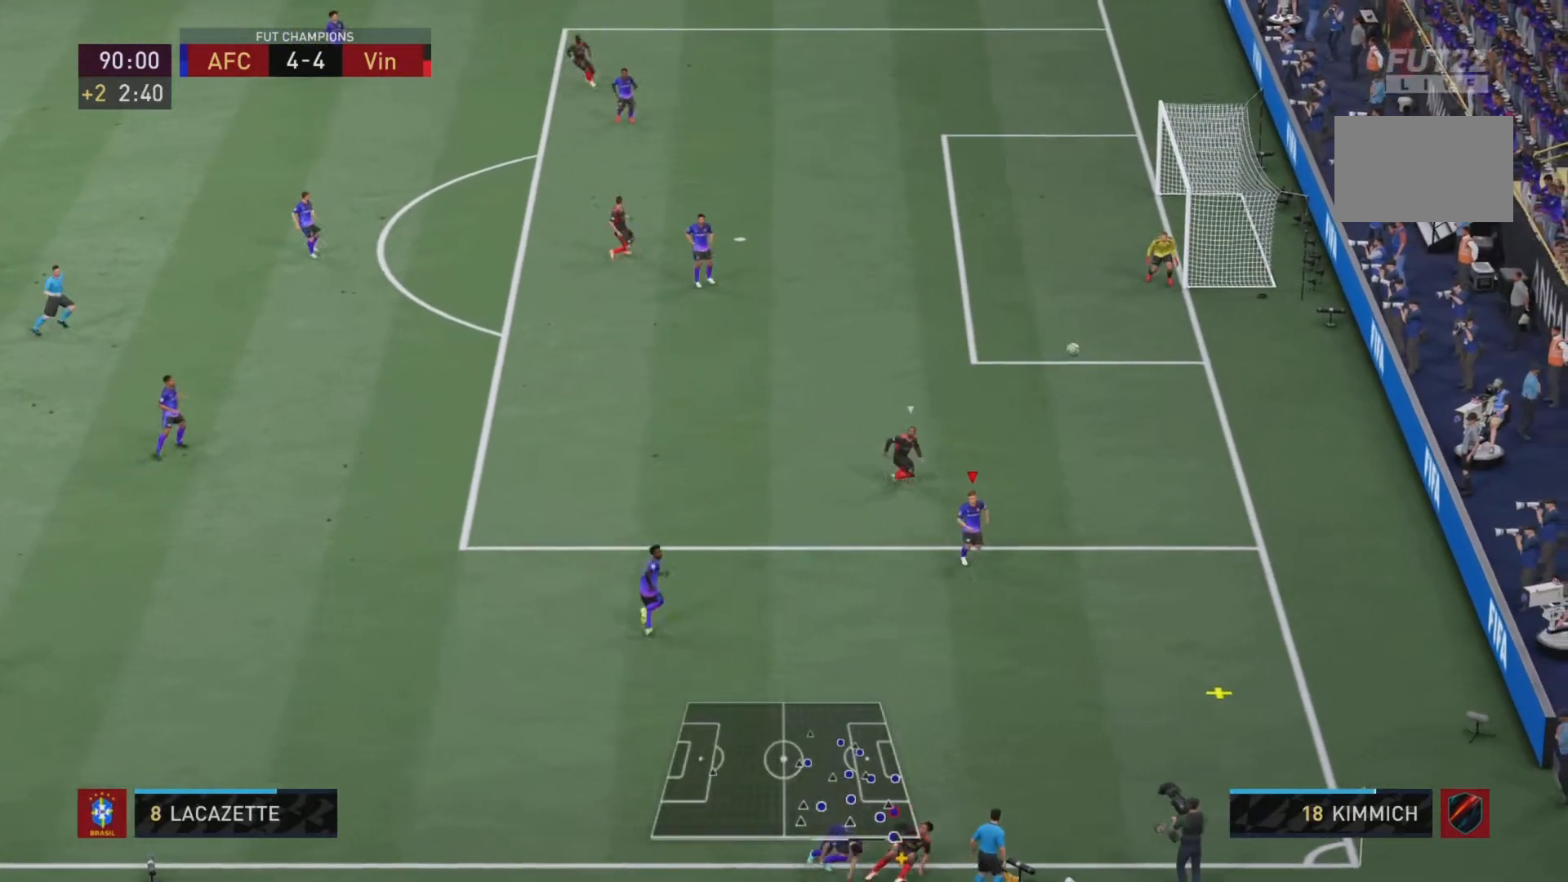
{"buttons": [], "left_stick": "down", "right_stick": "center", "events": [[67, "left_stick", "down"]]}
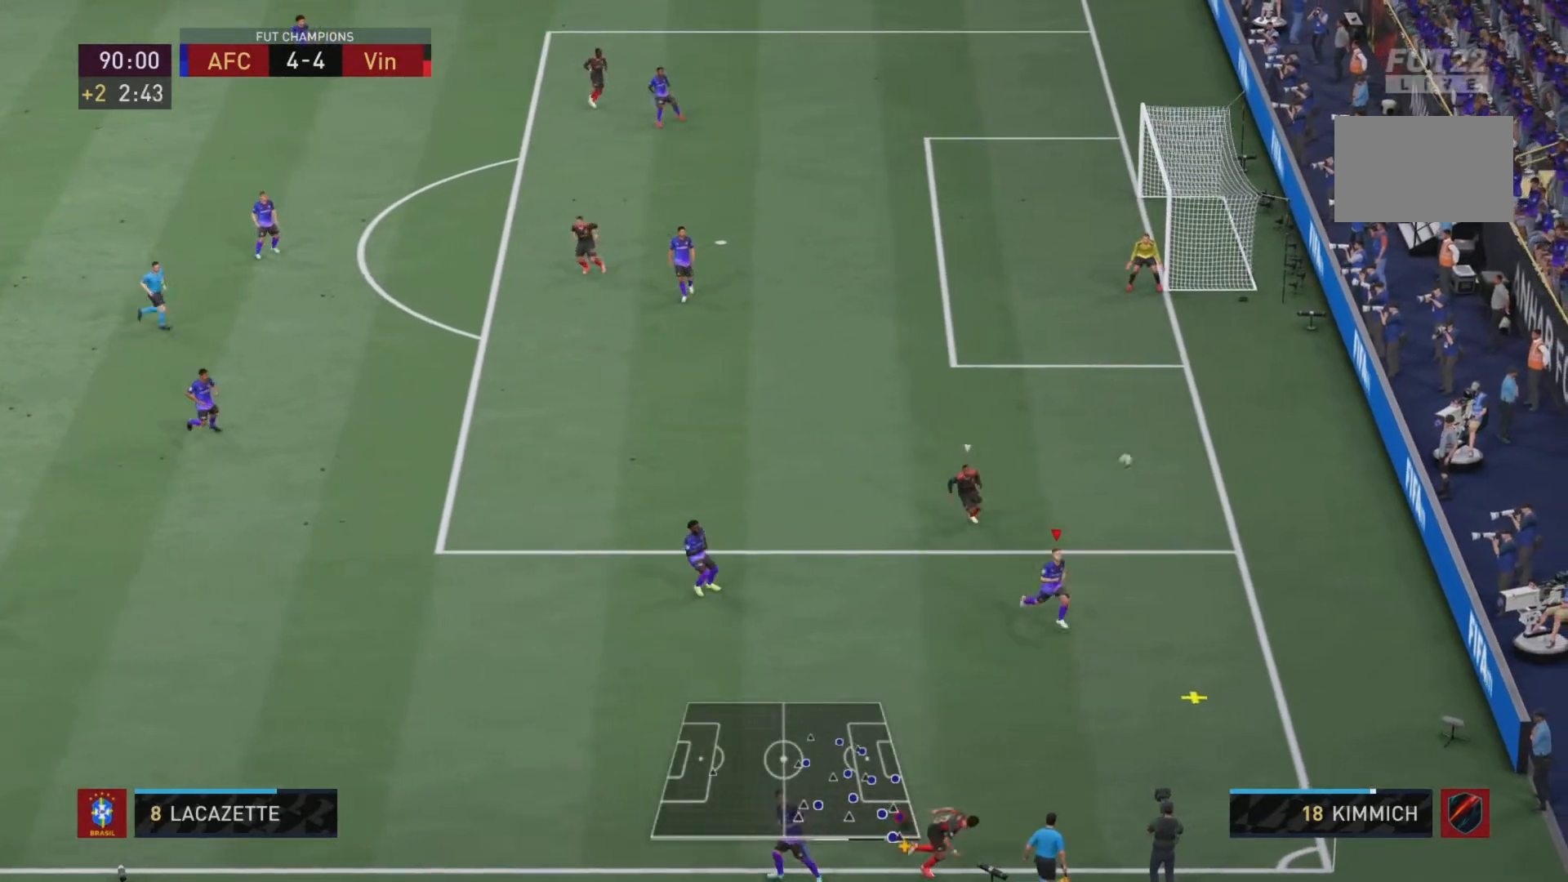
{"buttons": [], "left_stick": "center", "right_stick": "center", "events": [[300, "CROSS", "down"], [500, "CROSS", "up"], [500, "left_stick", "center"]]}